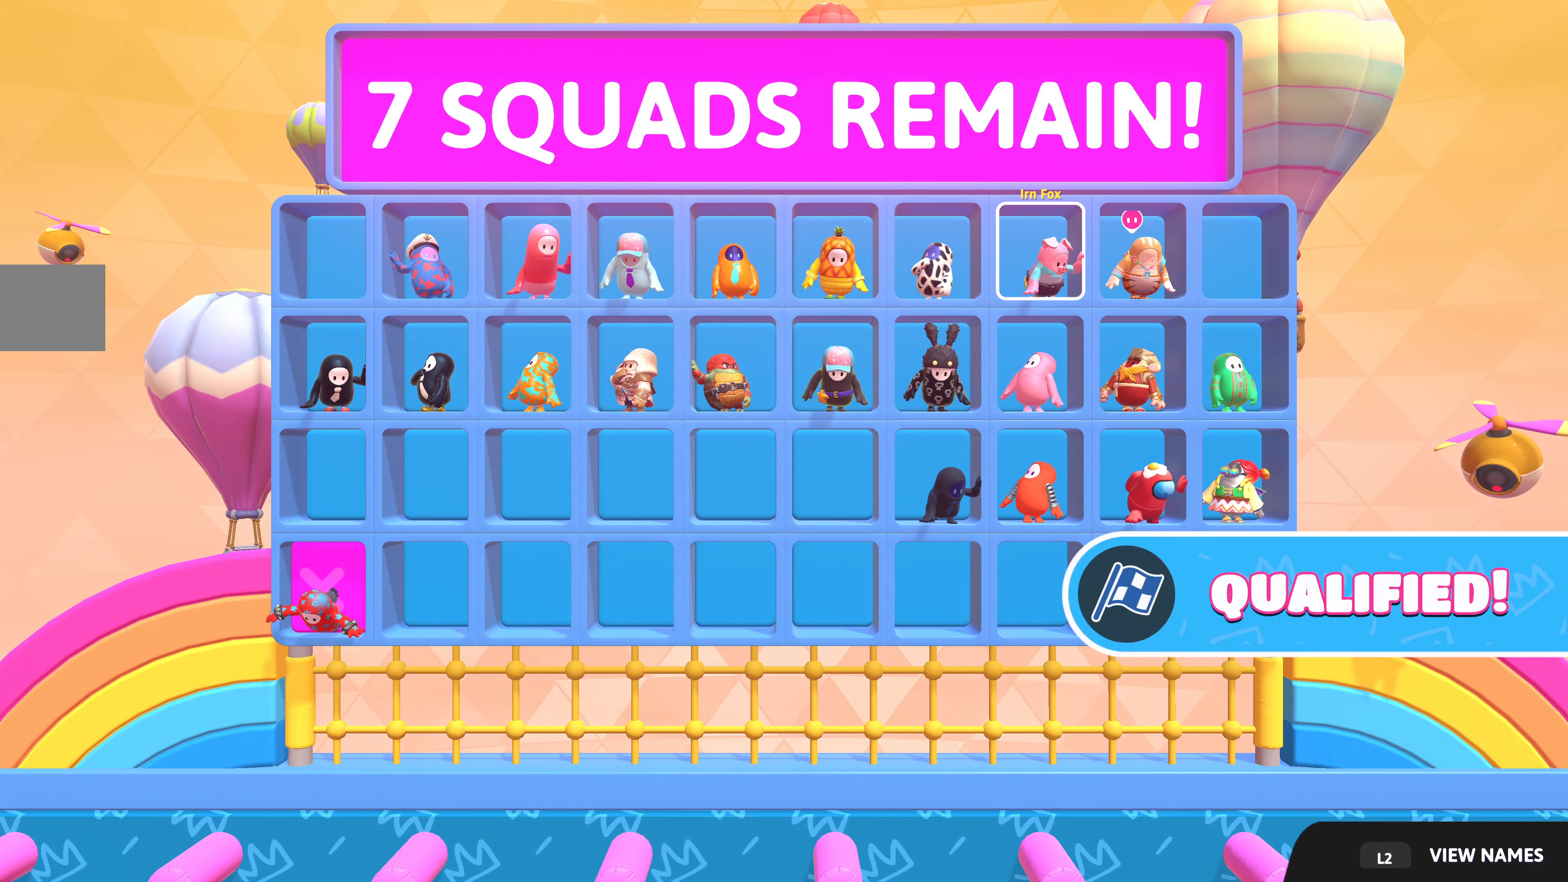
Gameplay with a controller (PlayStation layout); each line is a JSON object with the inputs held at the frame after it. "events" lists button and stick changes between this image and that frame as [ms after this image, input, new state], when the widget could be followed in between.
{"buttons": [], "left_stick": "center", "right_stick": "center", "events": [[300, "L2", "down"], [417, "L2", "up"]]}
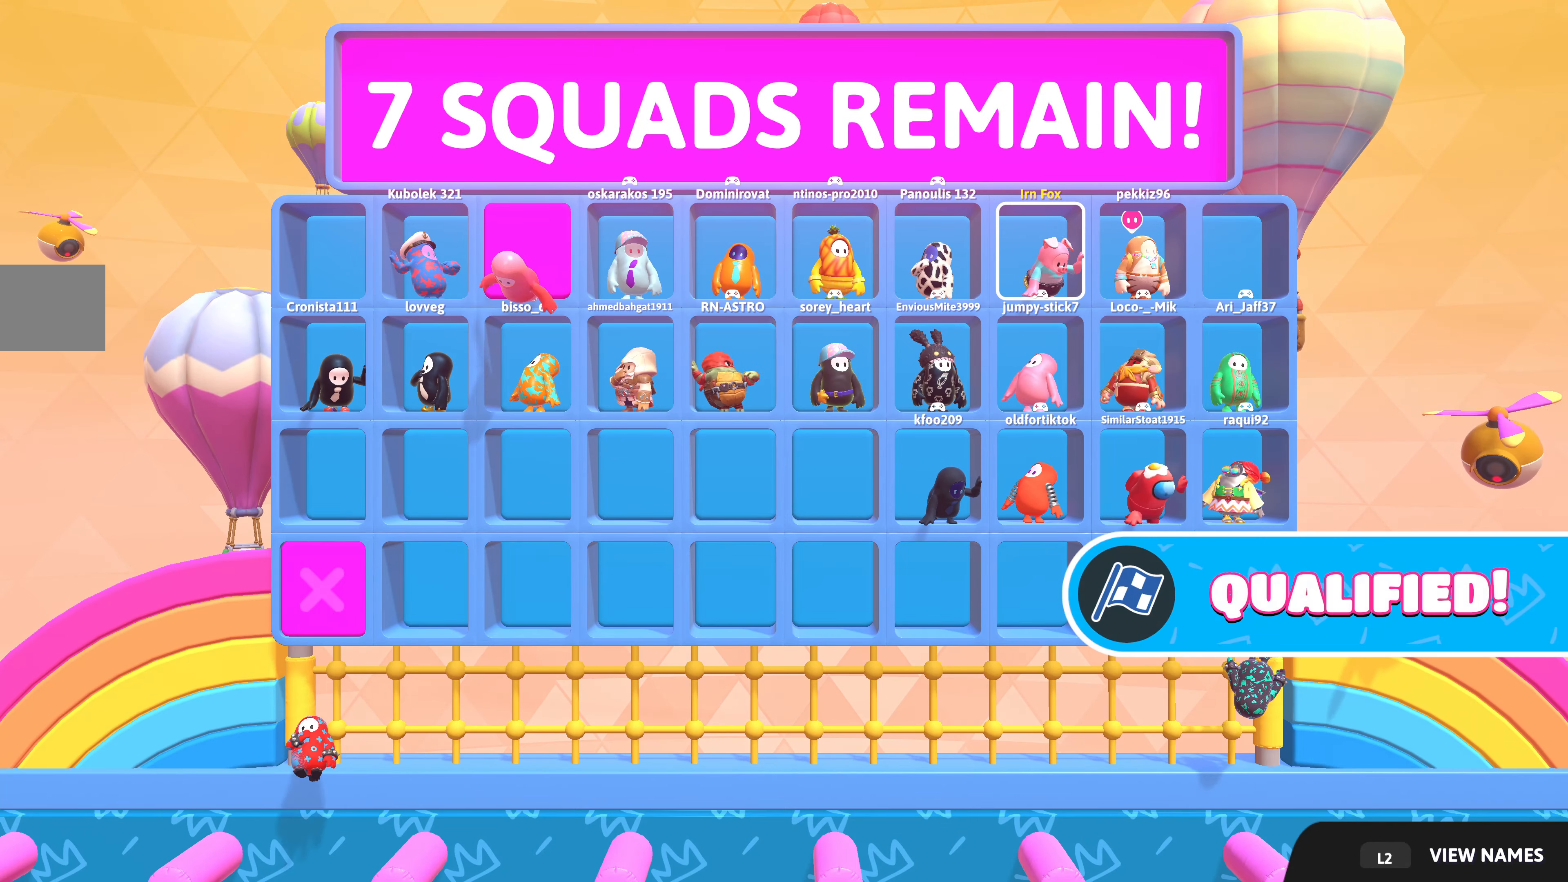
{"buttons": [], "left_stick": "center", "right_stick": "center", "events": []}
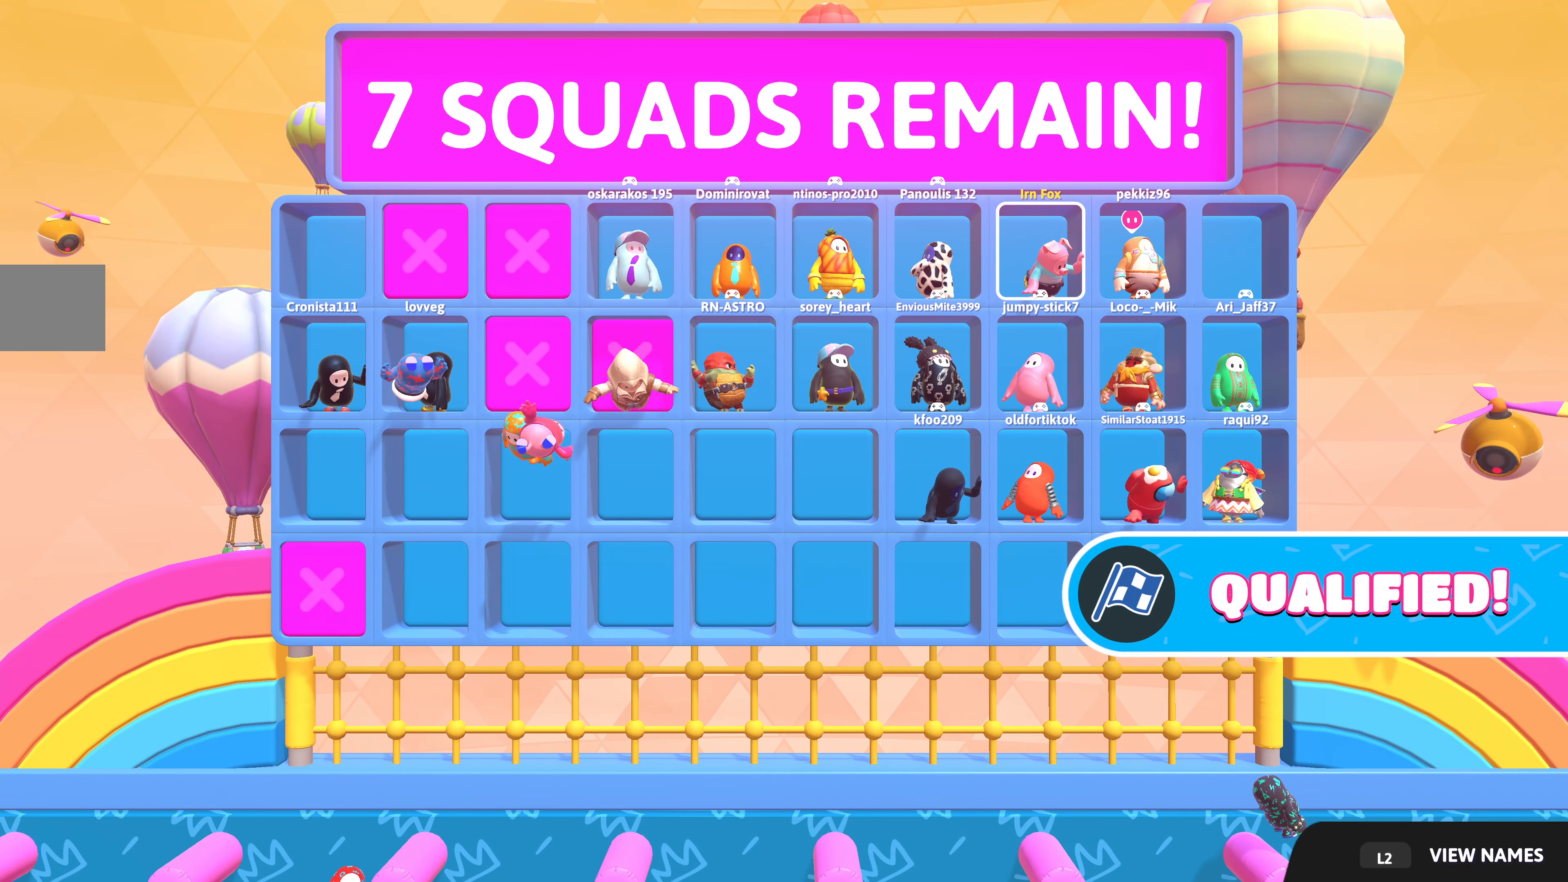
{"buttons": [], "left_stick": "center", "right_stick": "center", "events": []}
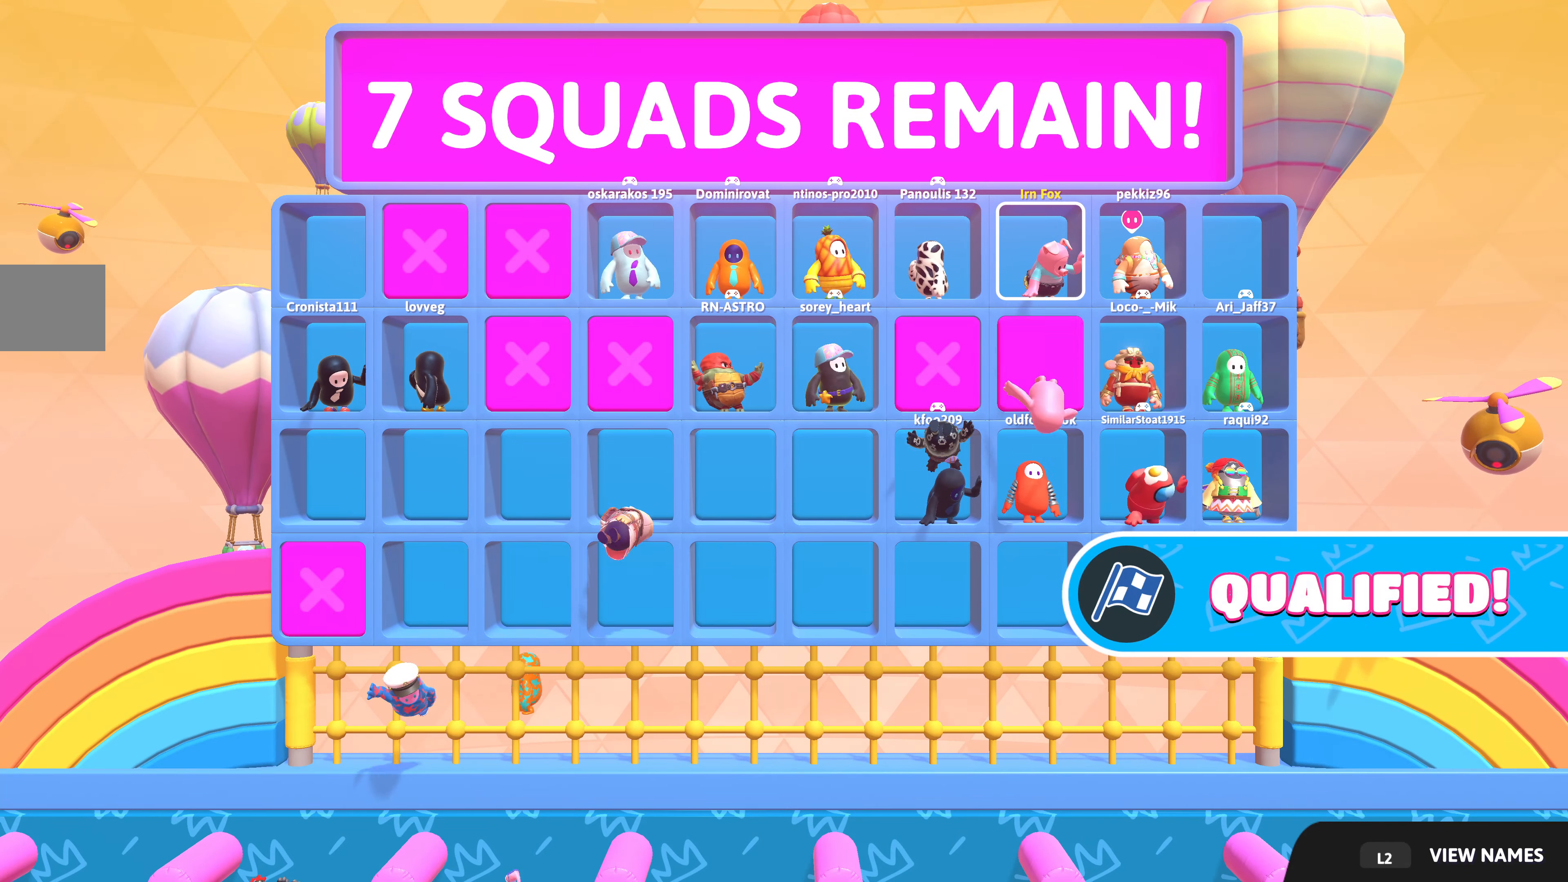
{"buttons": [], "left_stick": "center", "right_stick": "center", "events": []}
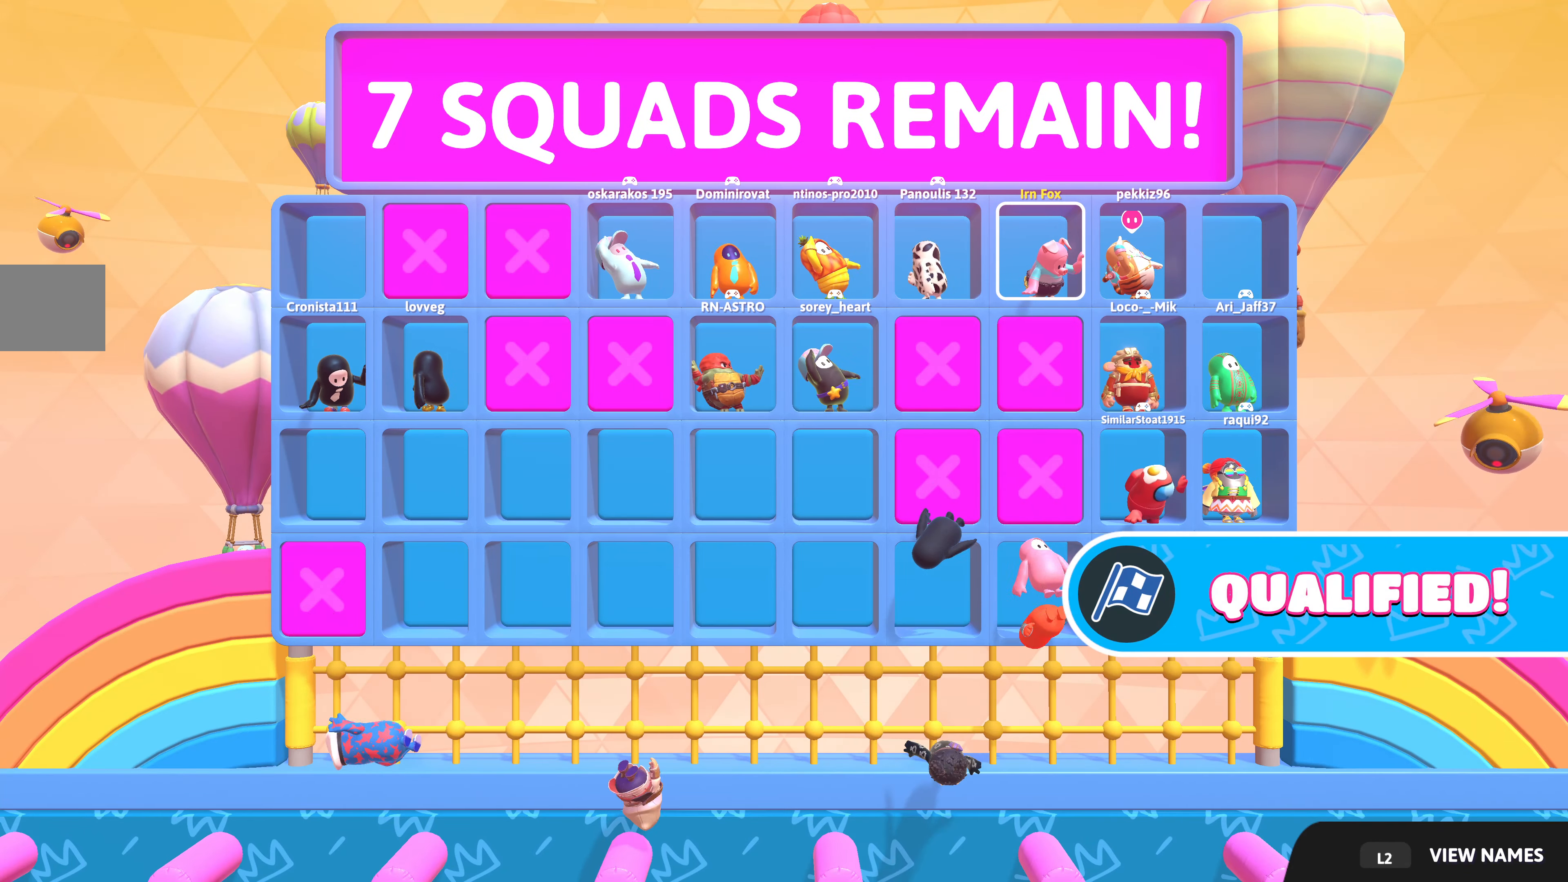
{"buttons": [], "left_stick": "center", "right_stick": "center", "events": []}
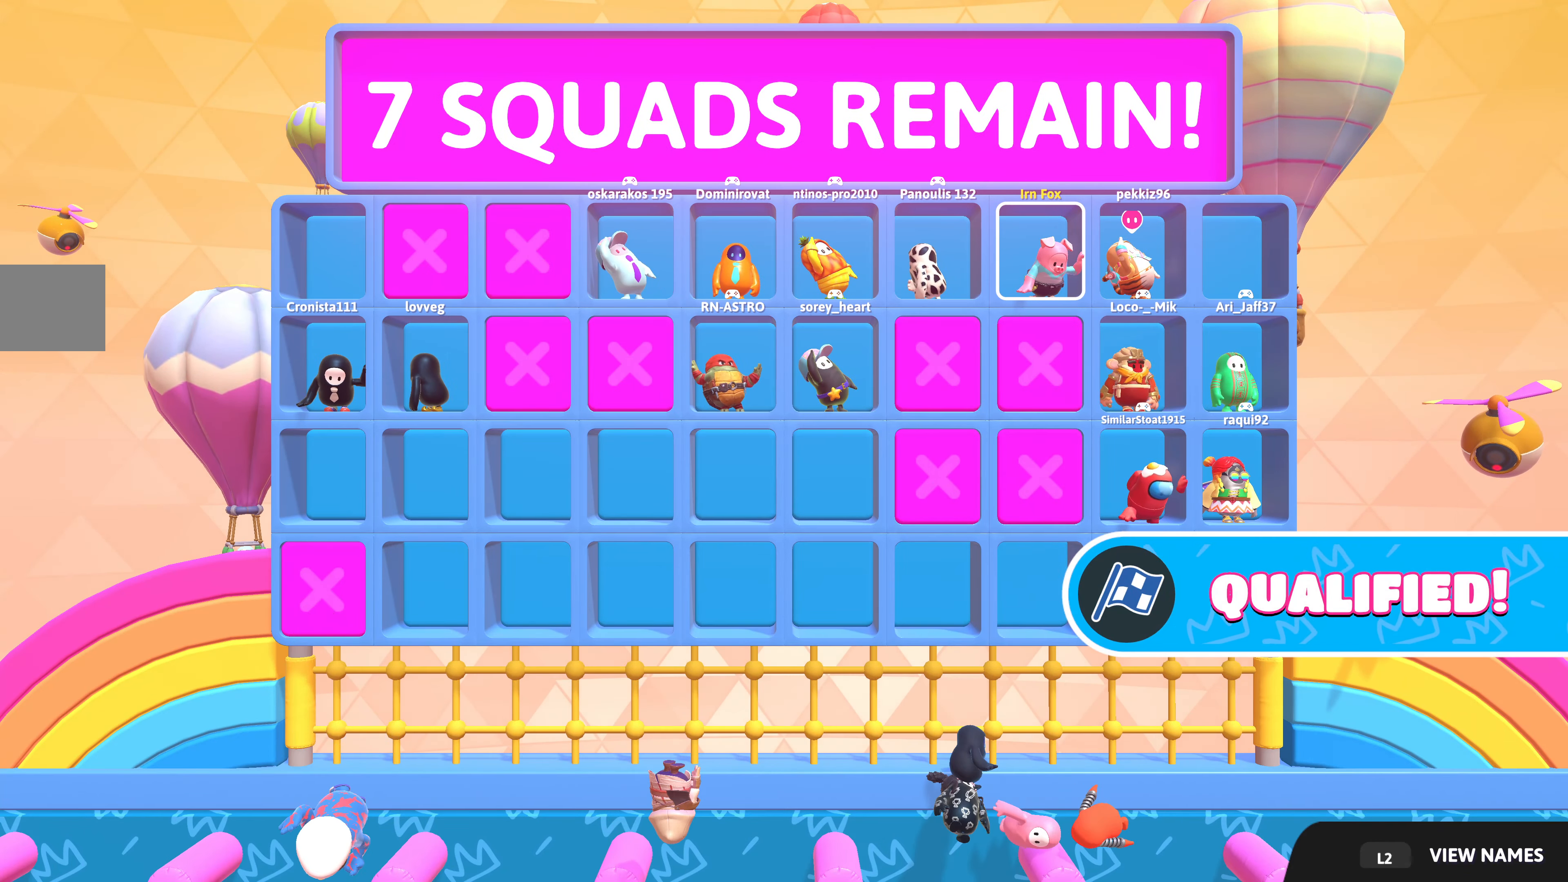
{"buttons": [], "left_stick": "center", "right_stick": "center", "events": []}
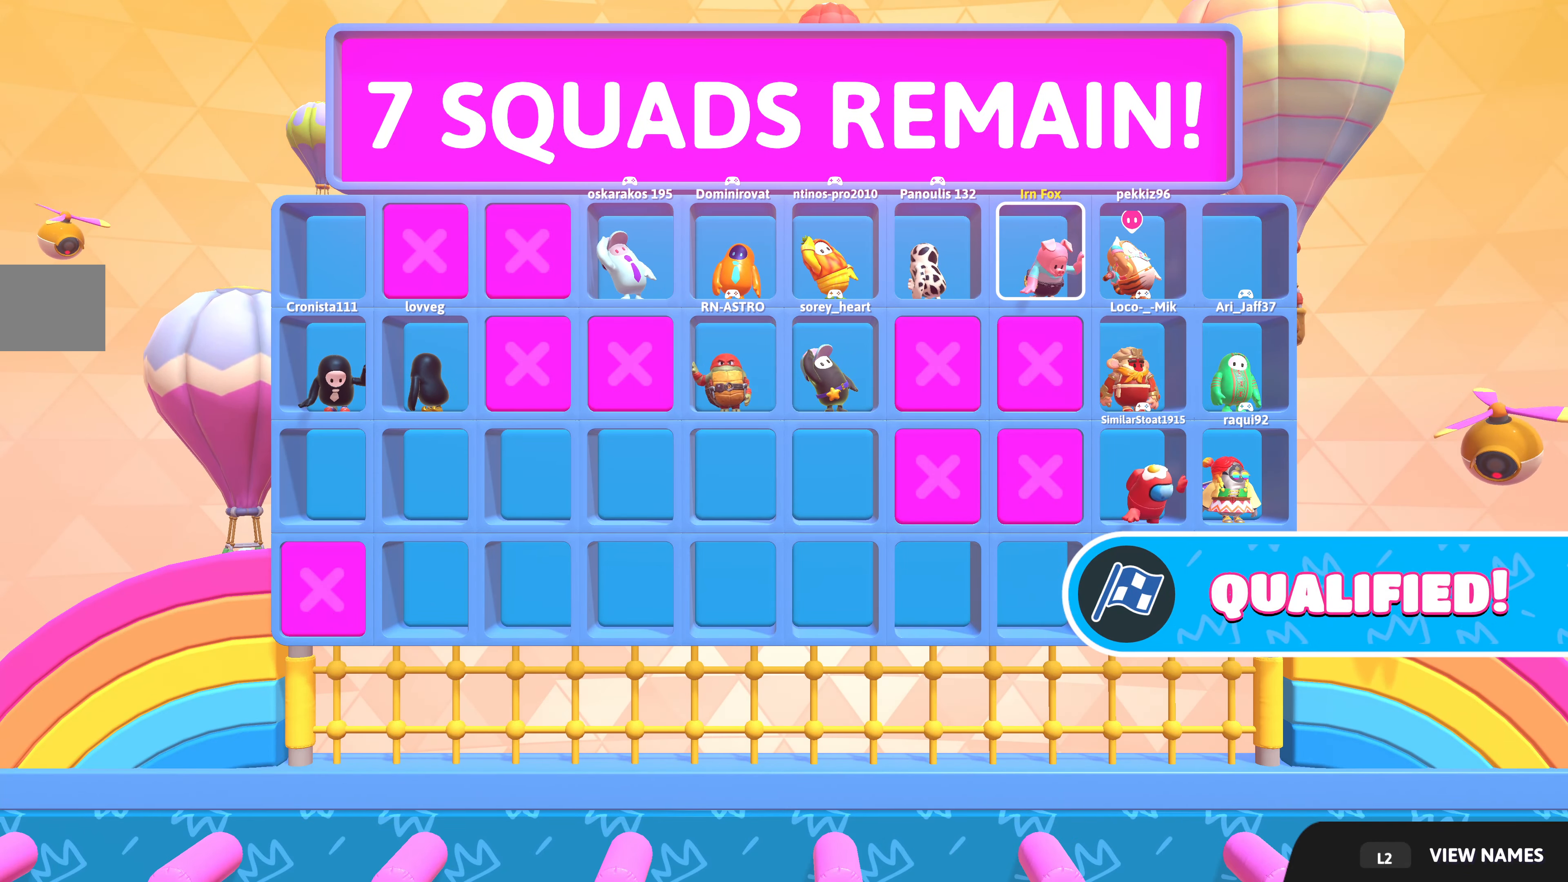
{"buttons": ["L2"], "left_stick": "center", "right_stick": "center", "events": [[433, "L2", "down"]]}
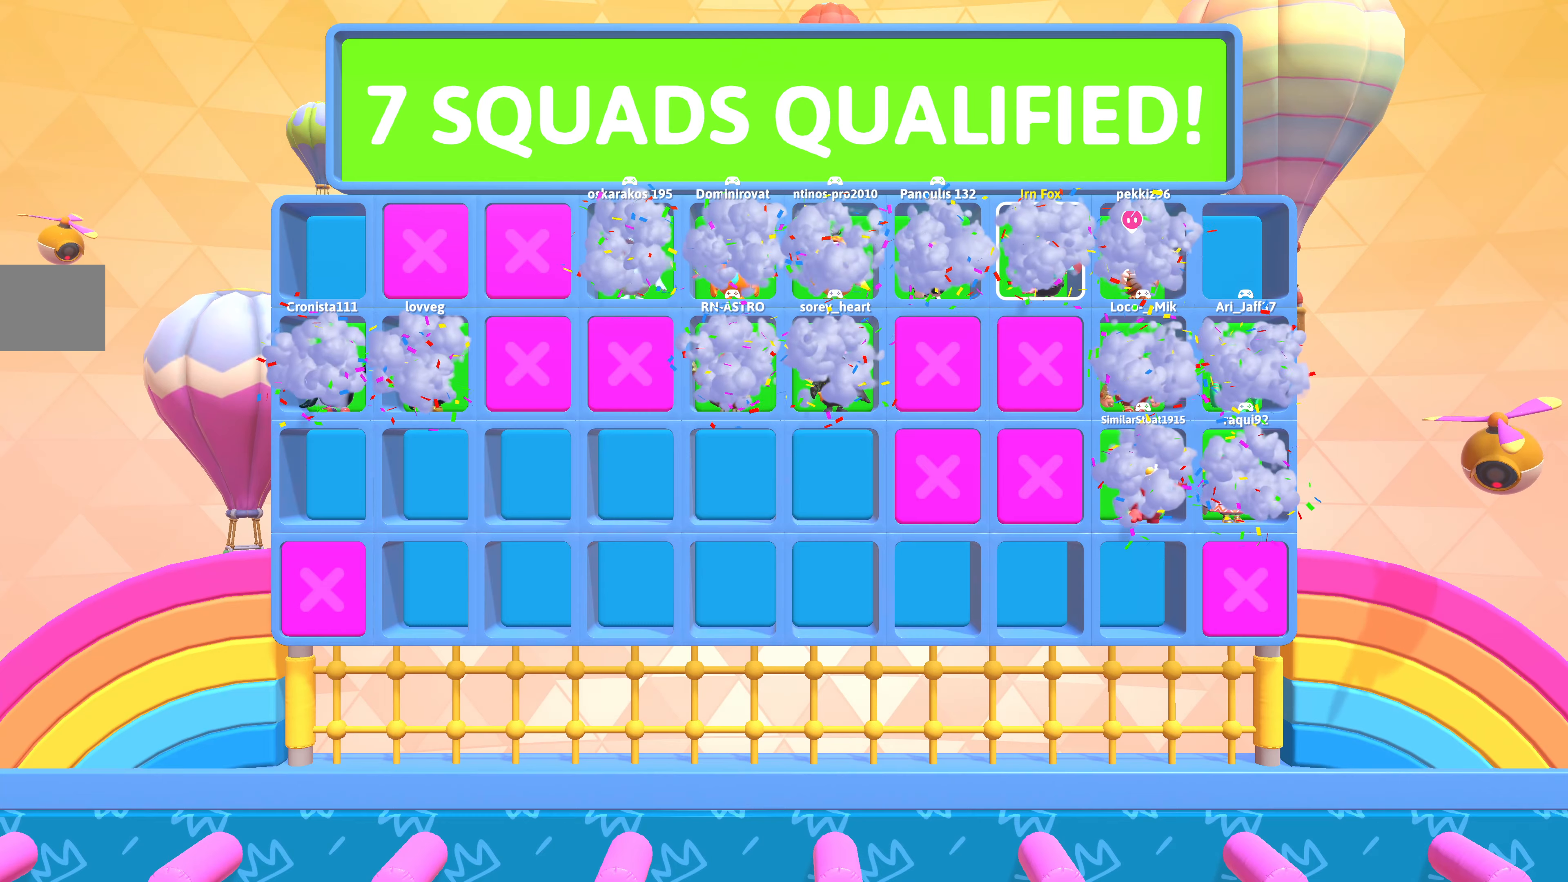
{"buttons": [], "left_stick": "center", "right_stick": "center", "events": [[133, "L2", "up"]]}
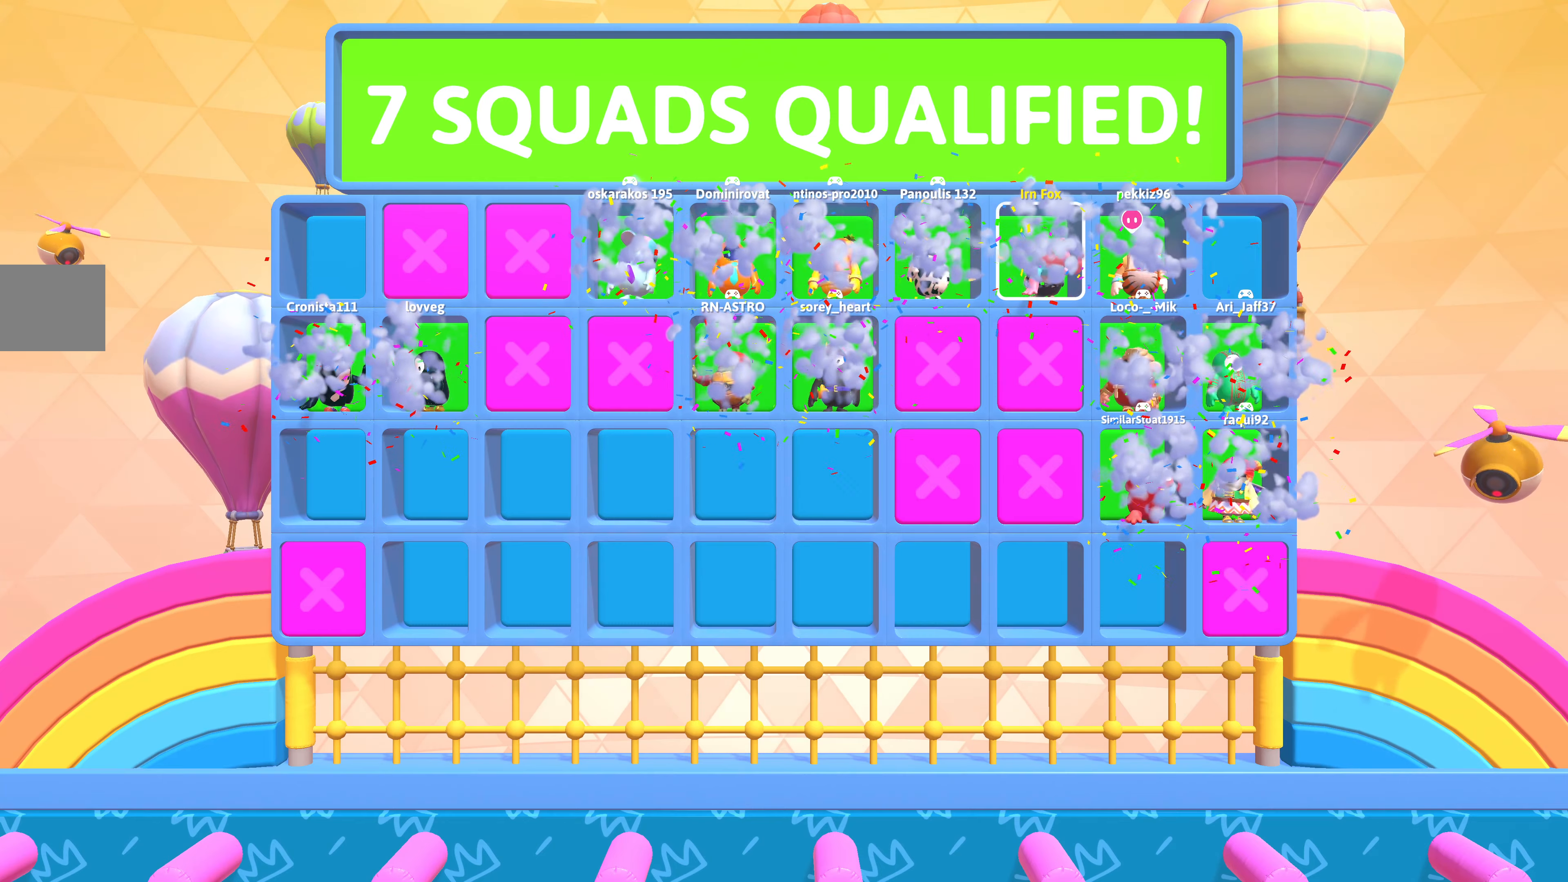
{"buttons": [], "left_stick": "center", "right_stick": "center", "events": []}
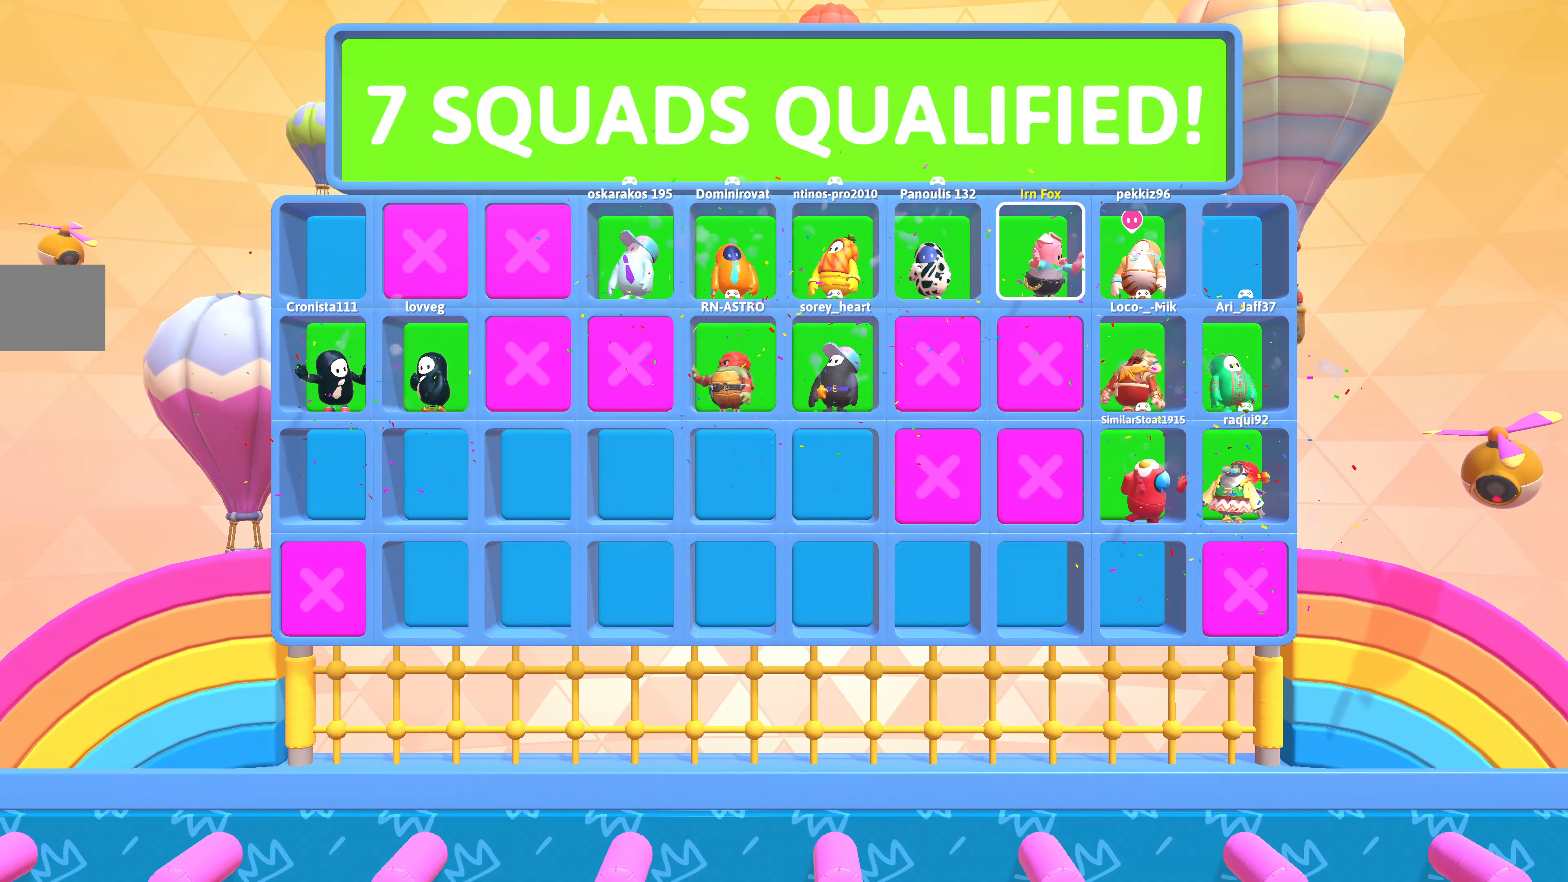
{"buttons": ["L2"], "left_stick": "center", "right_stick": "center", "events": [[383, "L2", "down"]]}
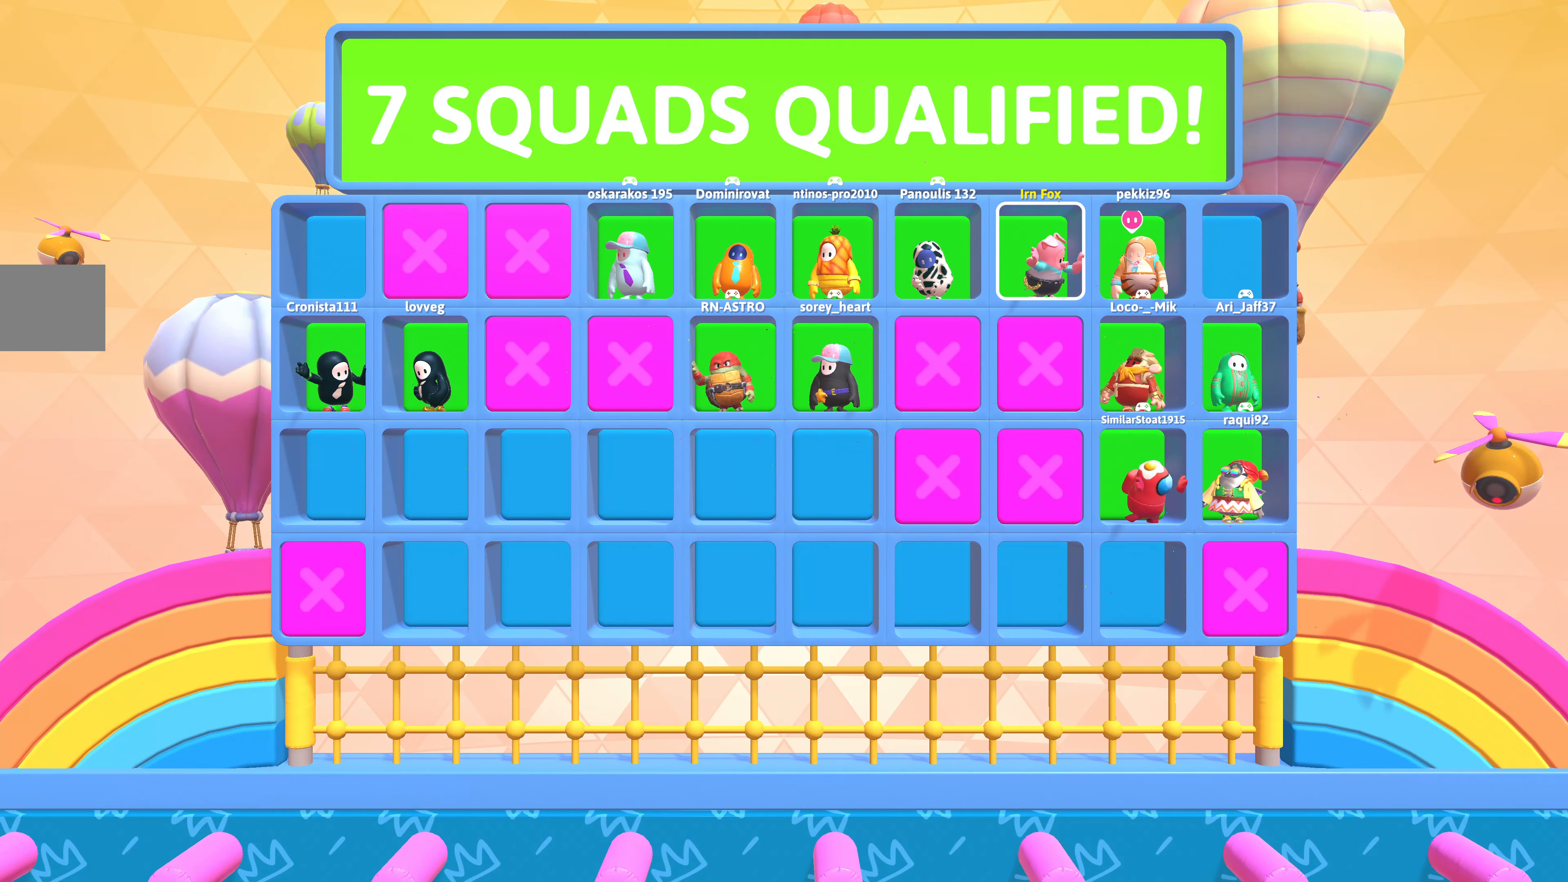
{"buttons": [], "left_stick": "center", "right_stick": "center", "events": [[66, "L2", "up"]]}